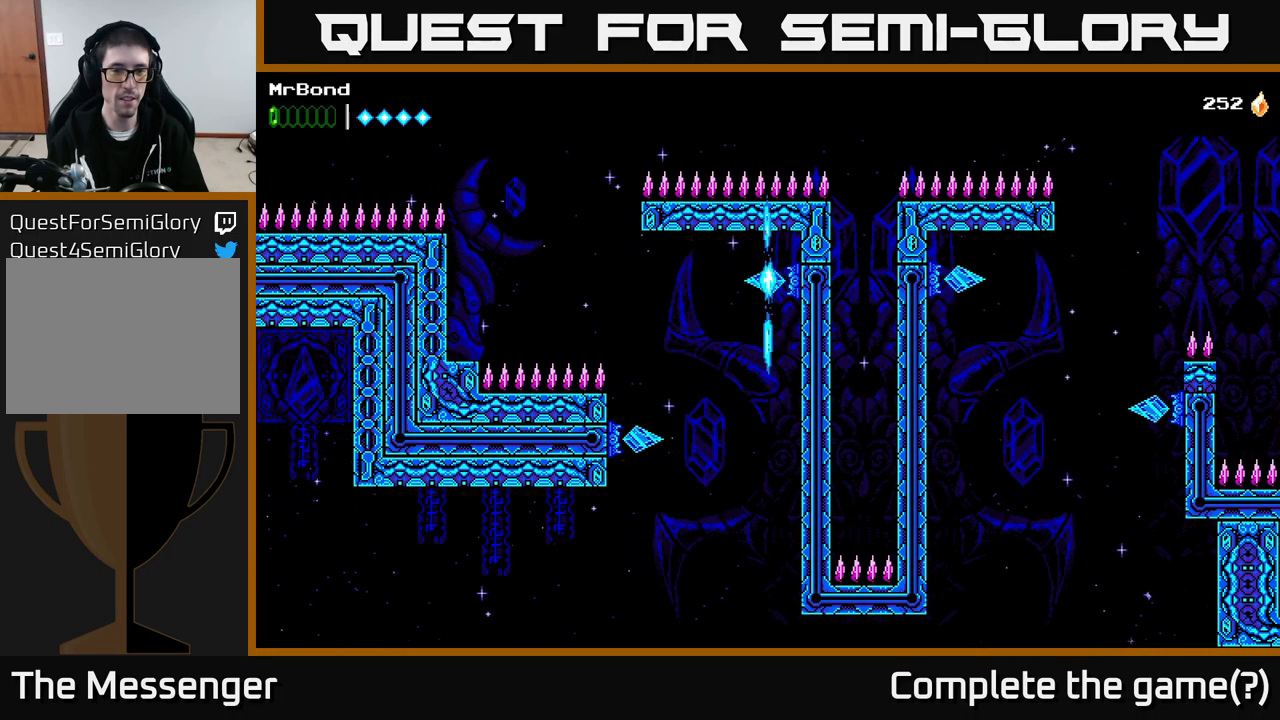
Gameplay with a controller (Xbox layout); each line is a JSON object with the inputs held at the frame after it. "events" lists button and stick changes between this image and that frame as [ms after this image, input, new state], when the widget could be followed in between. Not read: left_stick.
{"buttons": [], "right_stick": "center", "events": []}
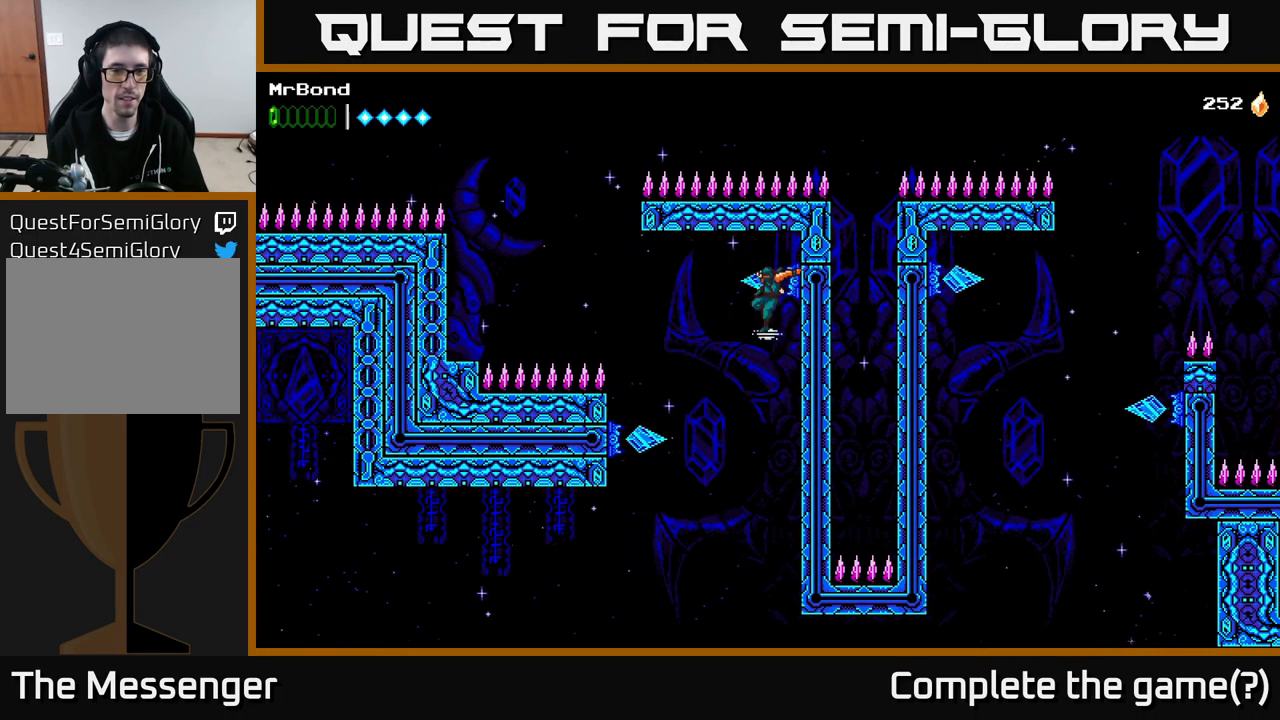
{"buttons": [], "right_stick": "center", "events": [[50, "DPAD_LEFT", "down"], [283, "X", "down"], [417, "DPAD_LEFT", "up"], [417, "X", "up"]]}
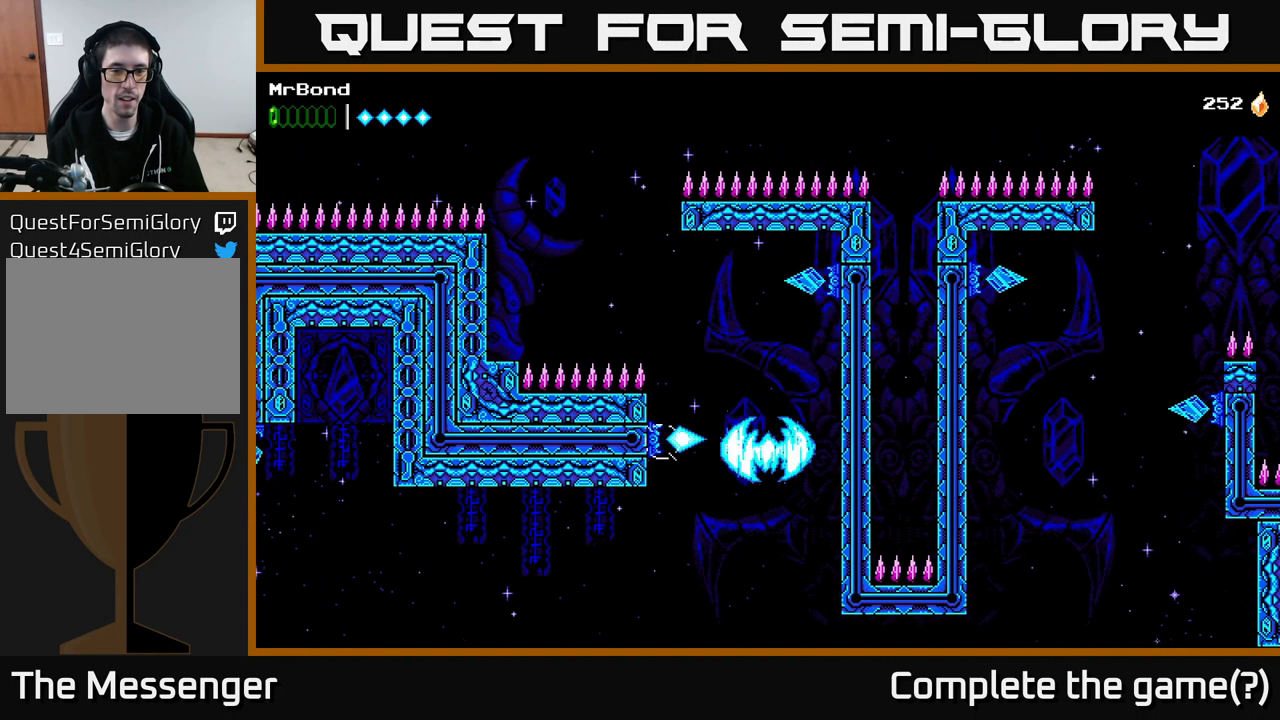
{"buttons": [], "right_stick": "center", "events": []}
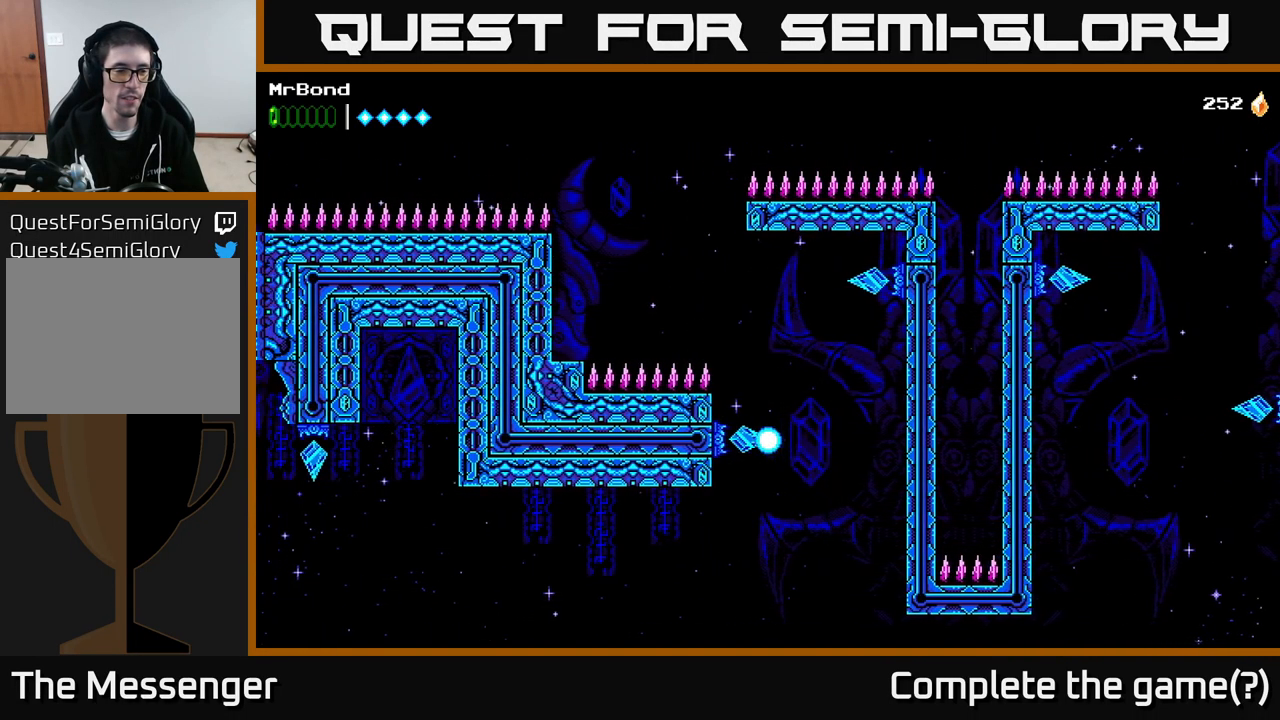
{"buttons": [], "right_stick": "center", "events": []}
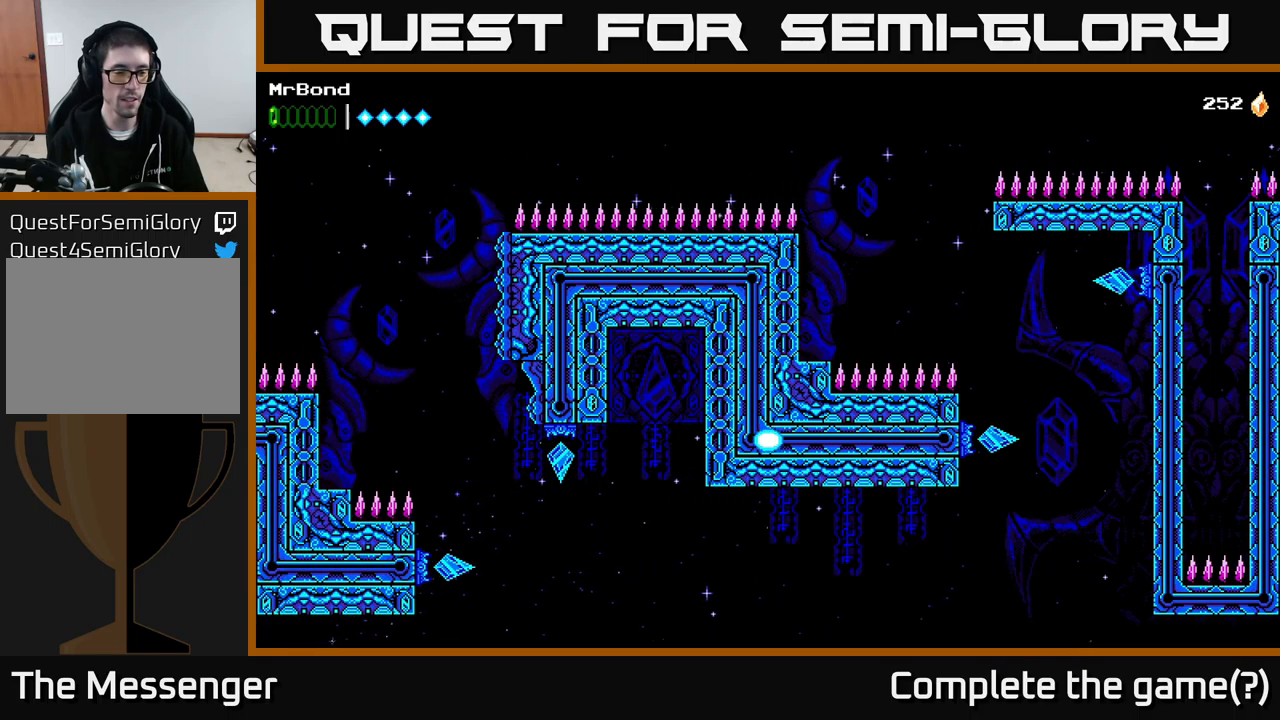
{"buttons": [], "right_stick": "center", "events": []}
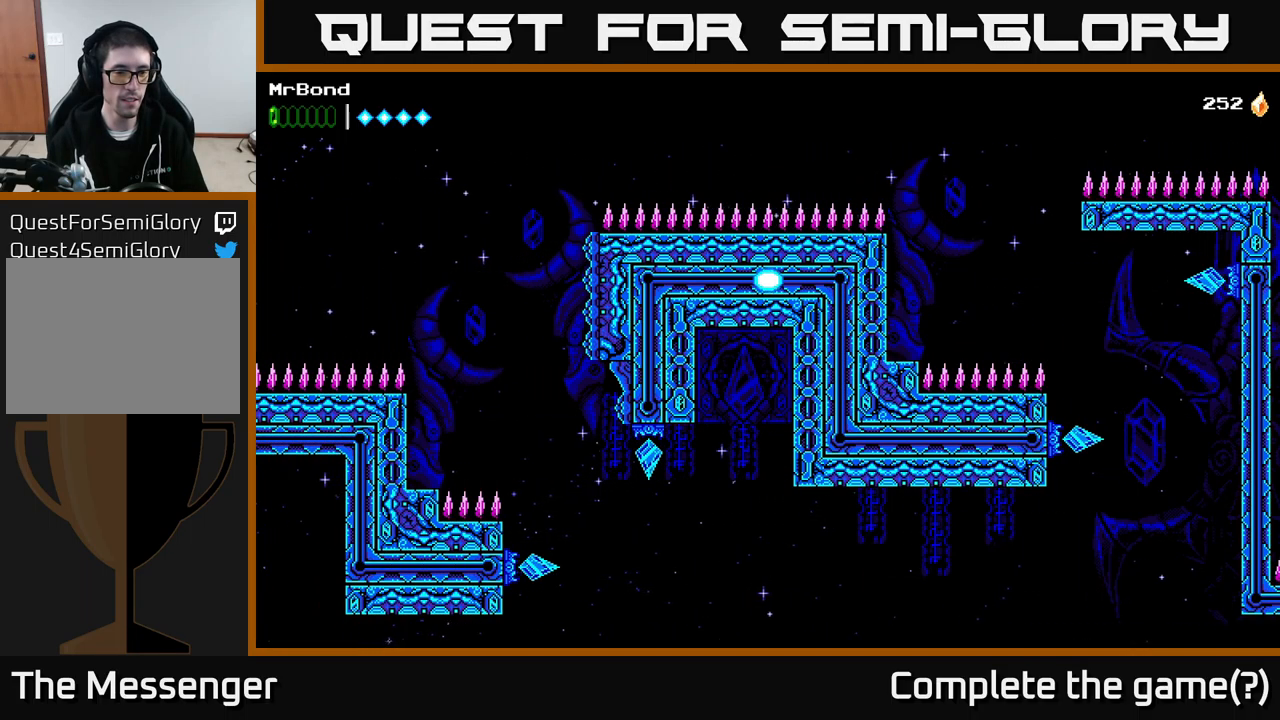
{"buttons": [], "right_stick": "center", "events": []}
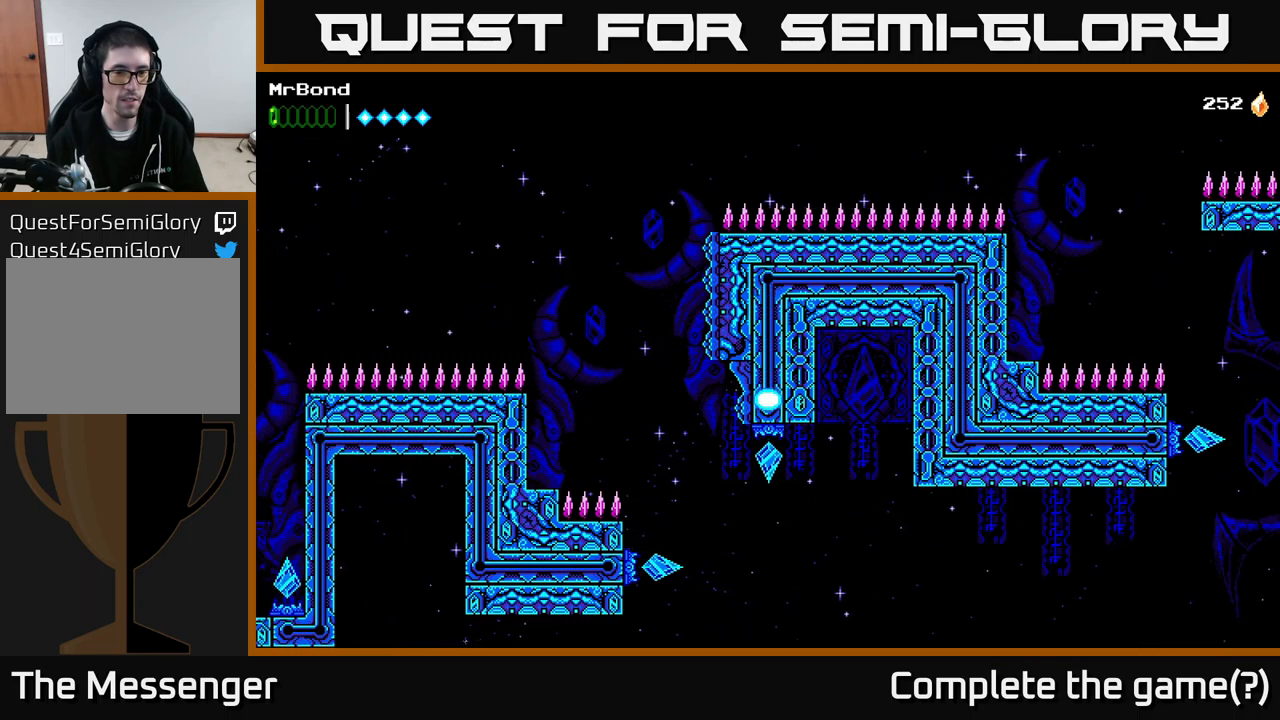
{"buttons": [], "right_stick": "center", "events": []}
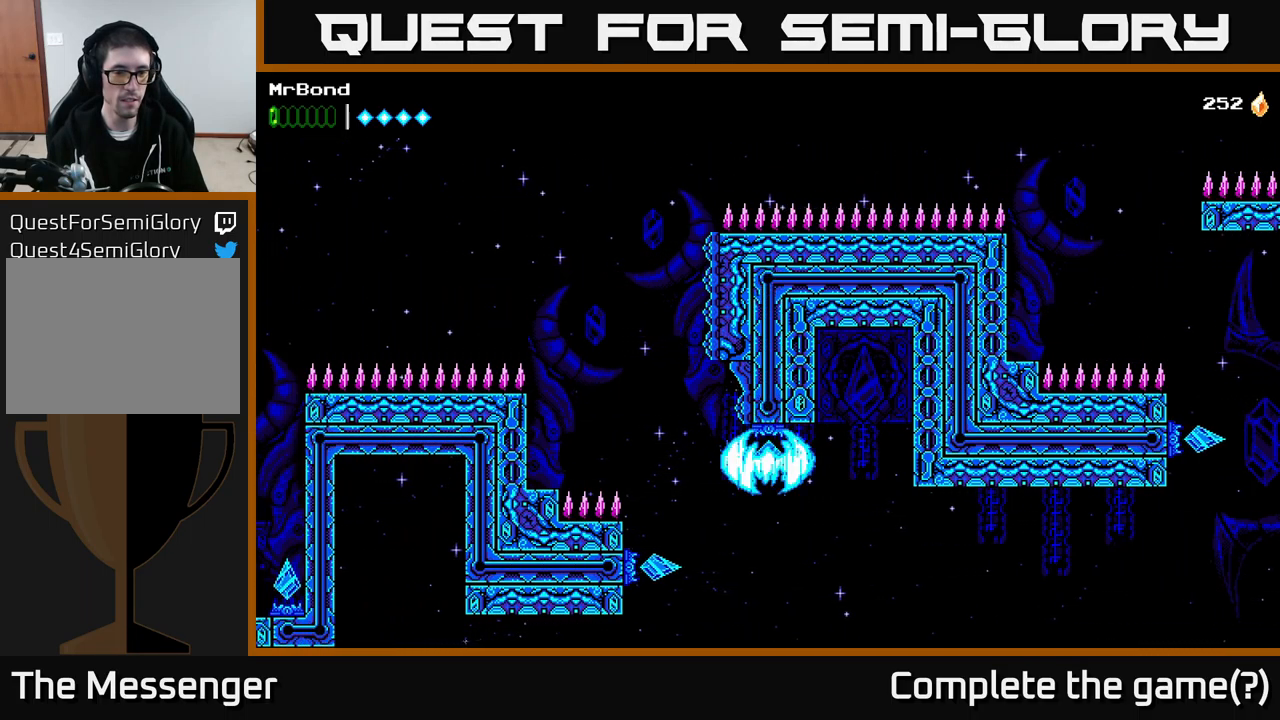
{"buttons": ["X", "DPAD_LEFT"], "right_stick": "center", "events": [[134, "DPAD_LEFT", "down"], [484, "X", "down"]]}
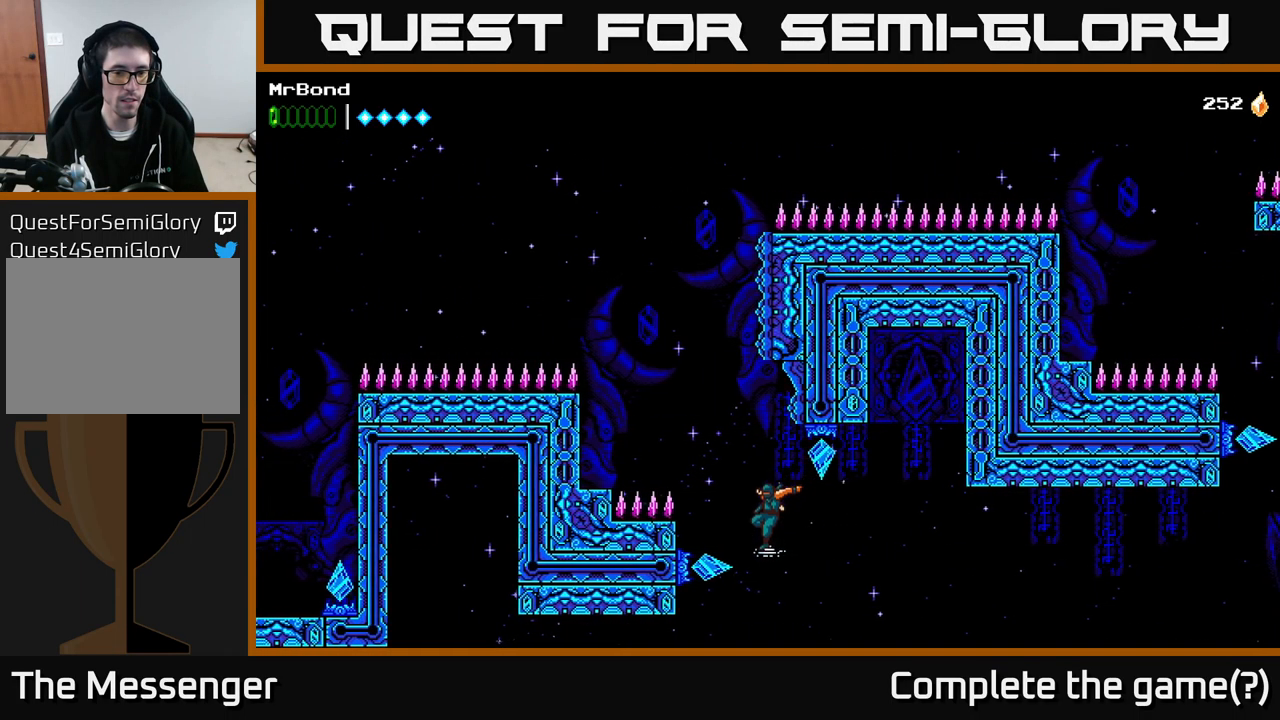
{"buttons": [], "right_stick": "center", "events": [[167, "DPAD_LEFT", "up"], [217, "X", "up"]]}
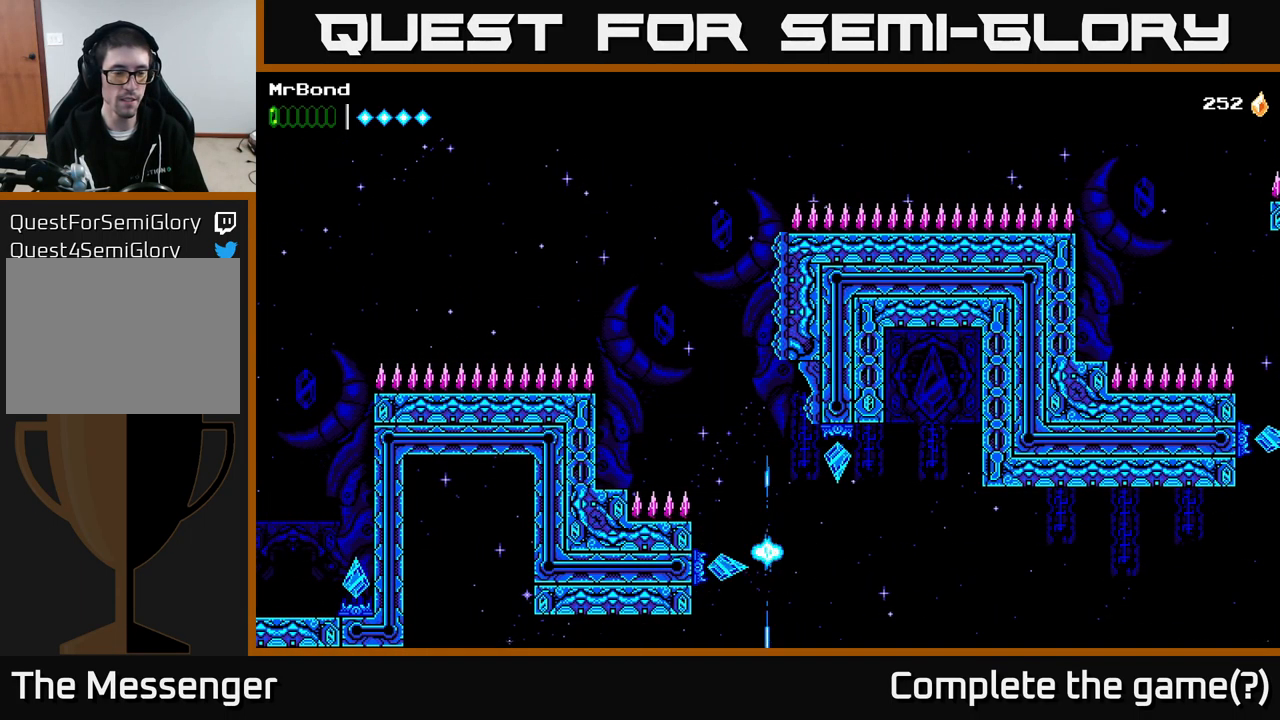
{"buttons": [], "right_stick": "center", "events": []}
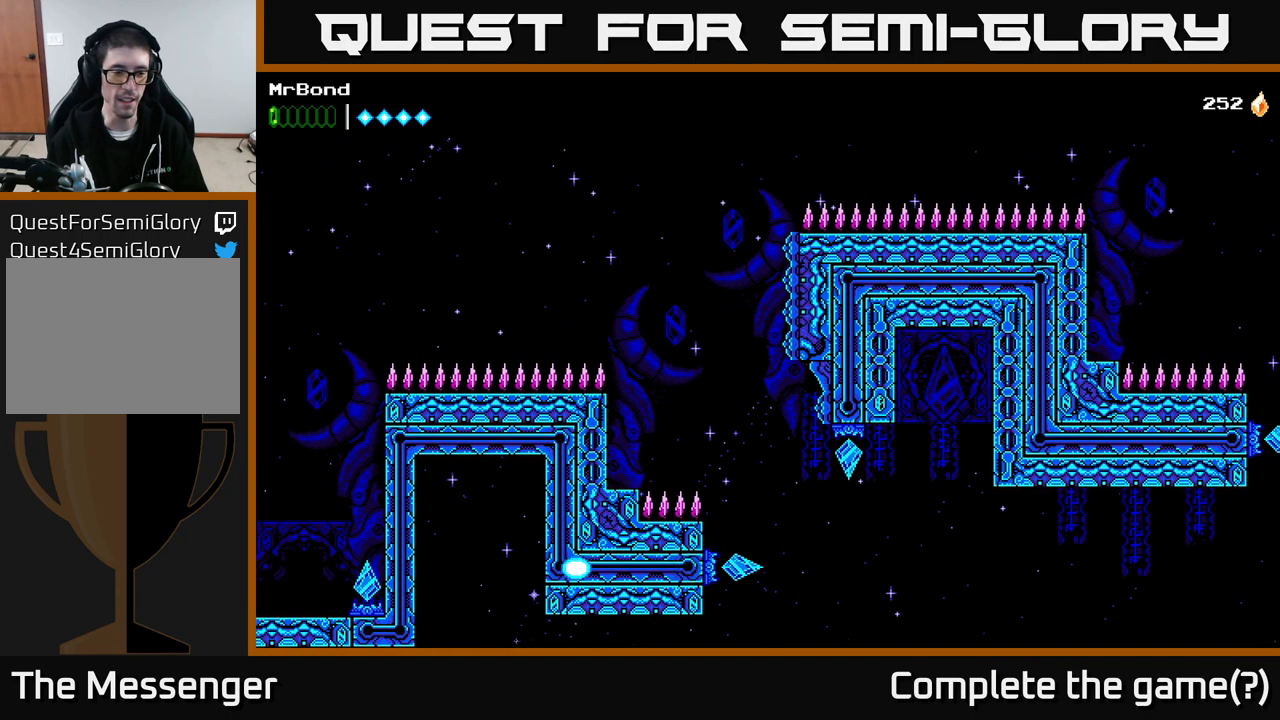
{"buttons": [], "right_stick": "center", "events": []}
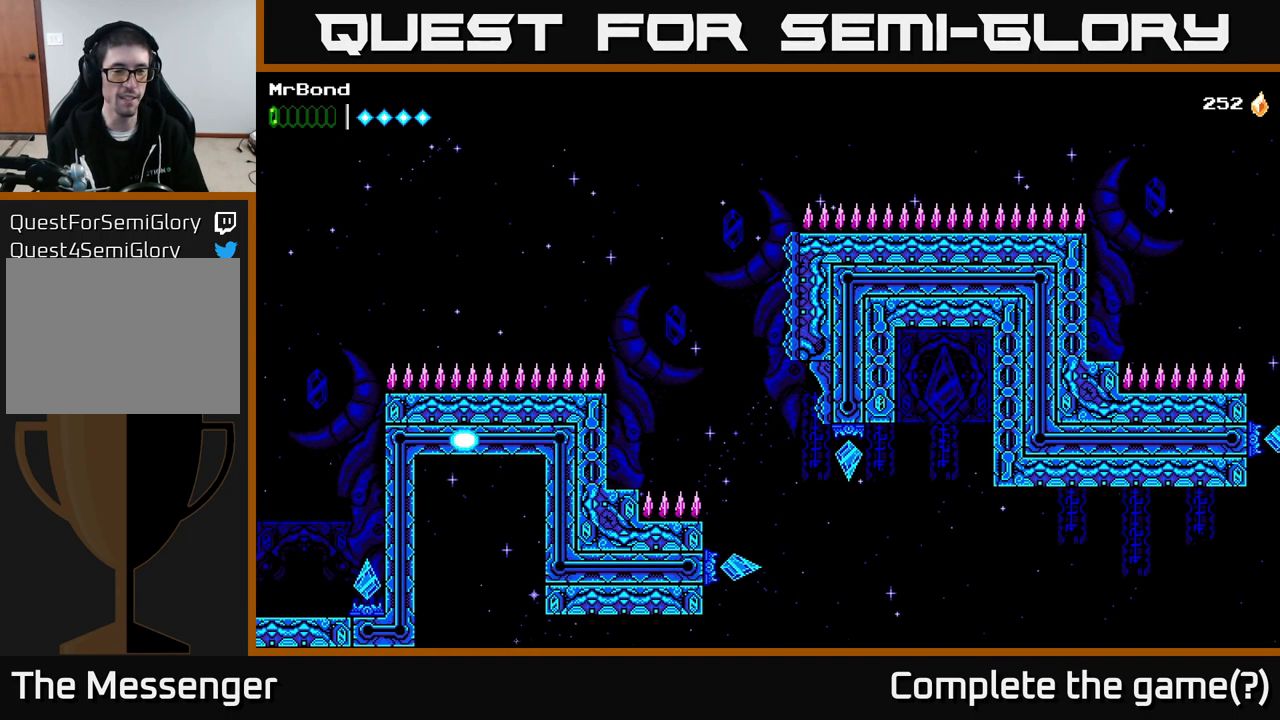
{"buttons": [], "right_stick": "center", "events": []}
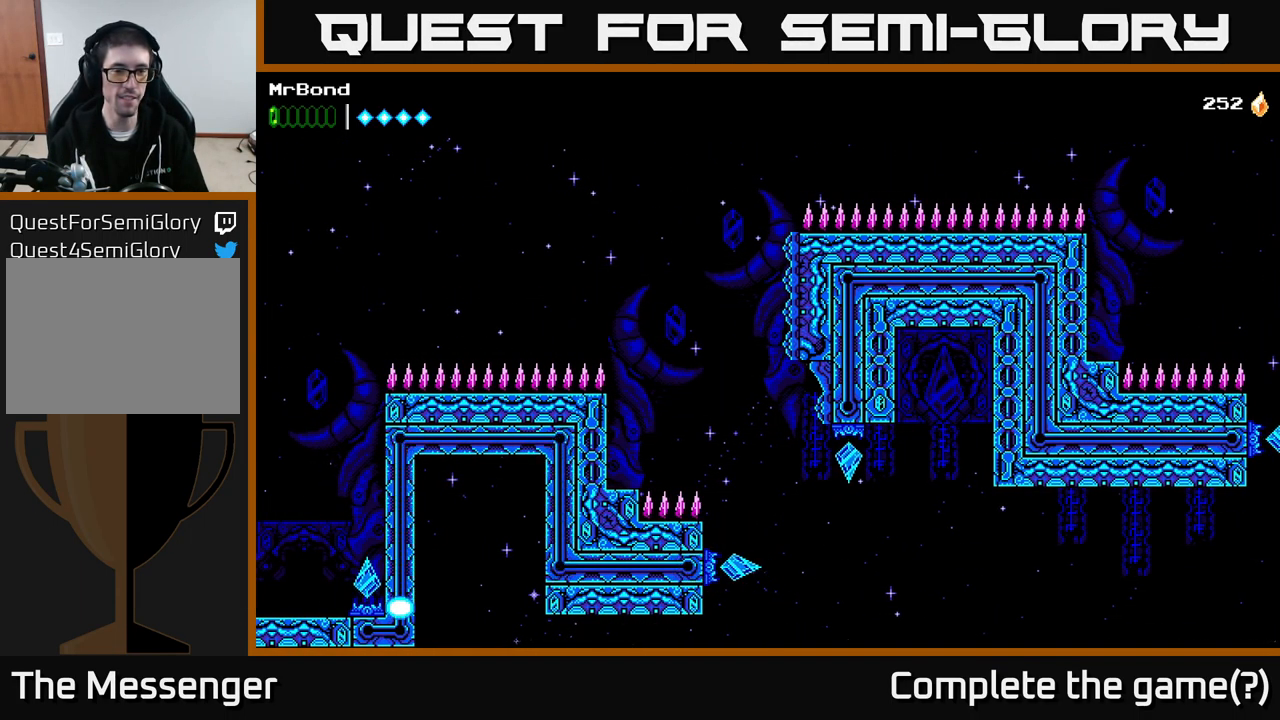
{"buttons": ["DPAD_LEFT"], "right_stick": "center", "events": [[100, "DPAD_LEFT", "down"]]}
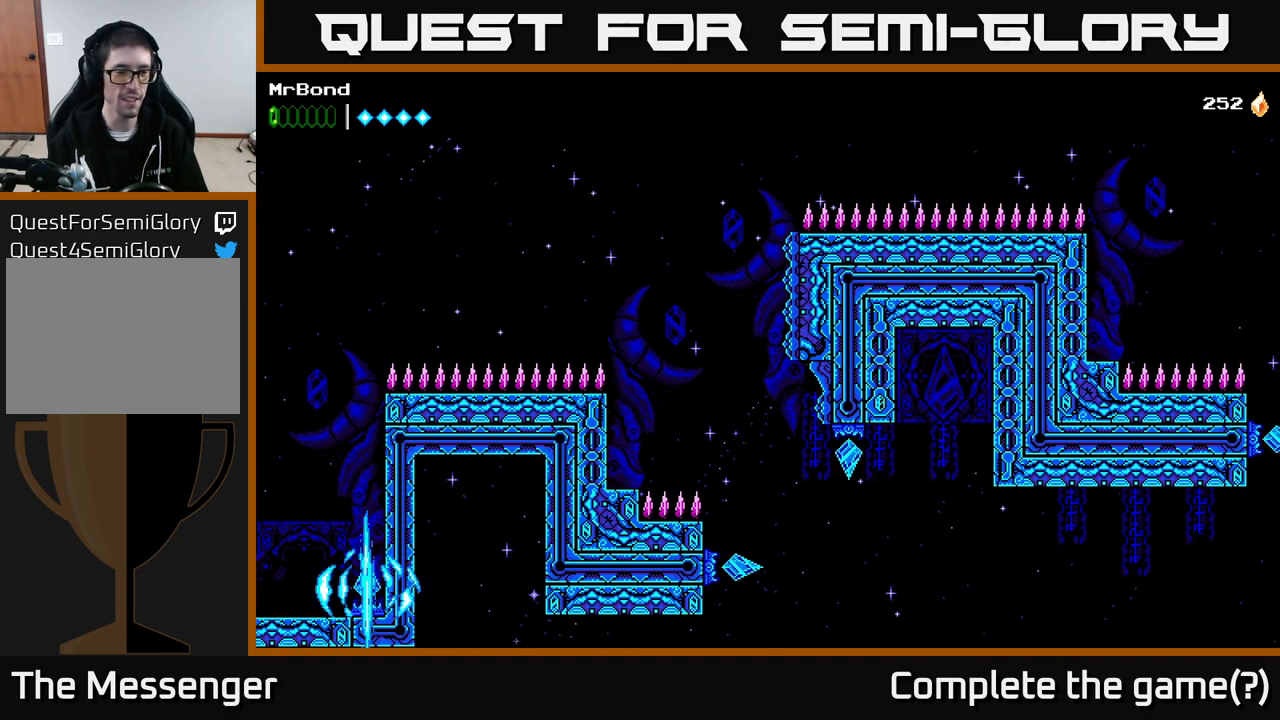
{"buttons": ["DPAD_LEFT"], "right_stick": "center", "events": []}
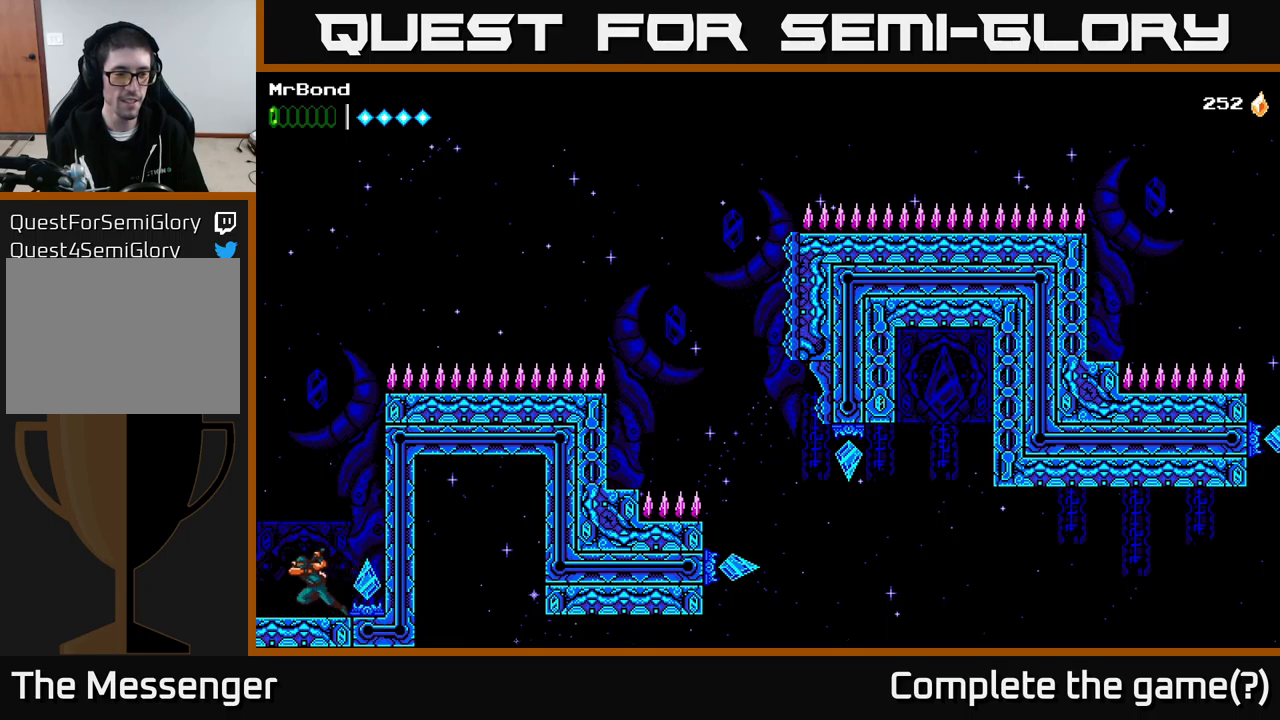
{"buttons": [], "right_stick": "center", "events": [[383, "DPAD_LEFT", "up"]]}
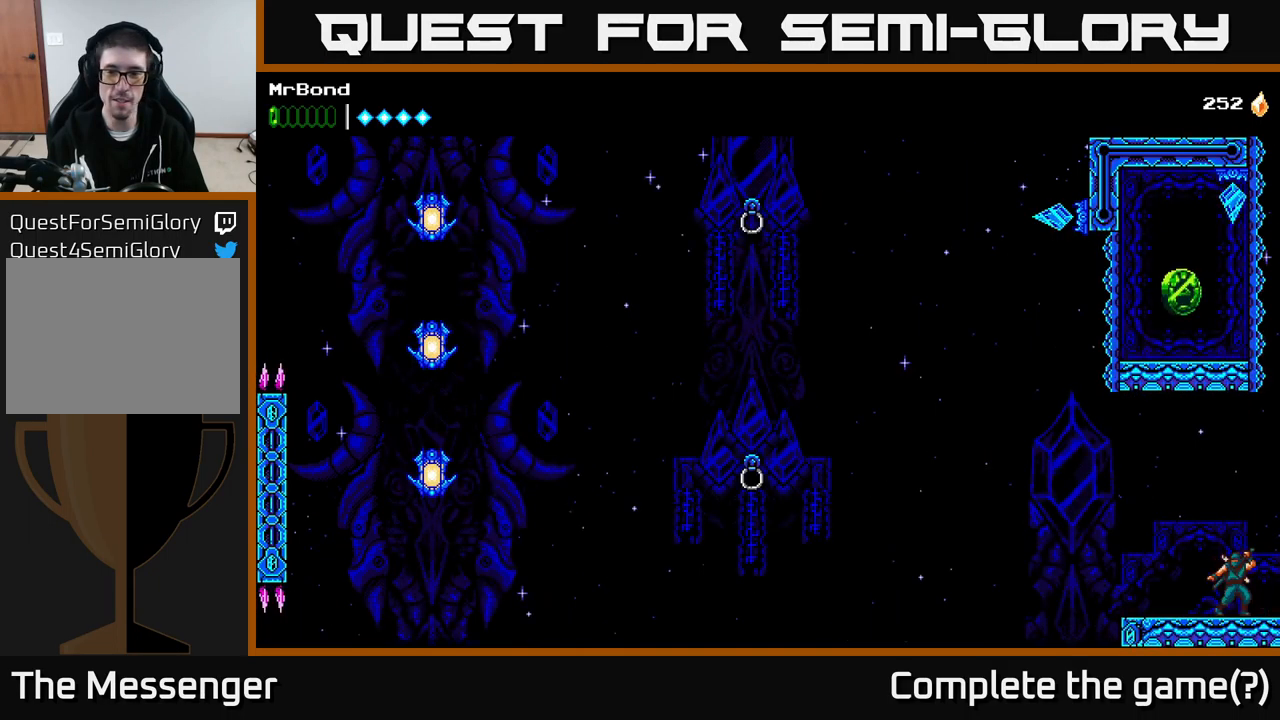
{"buttons": [], "right_stick": "center", "events": []}
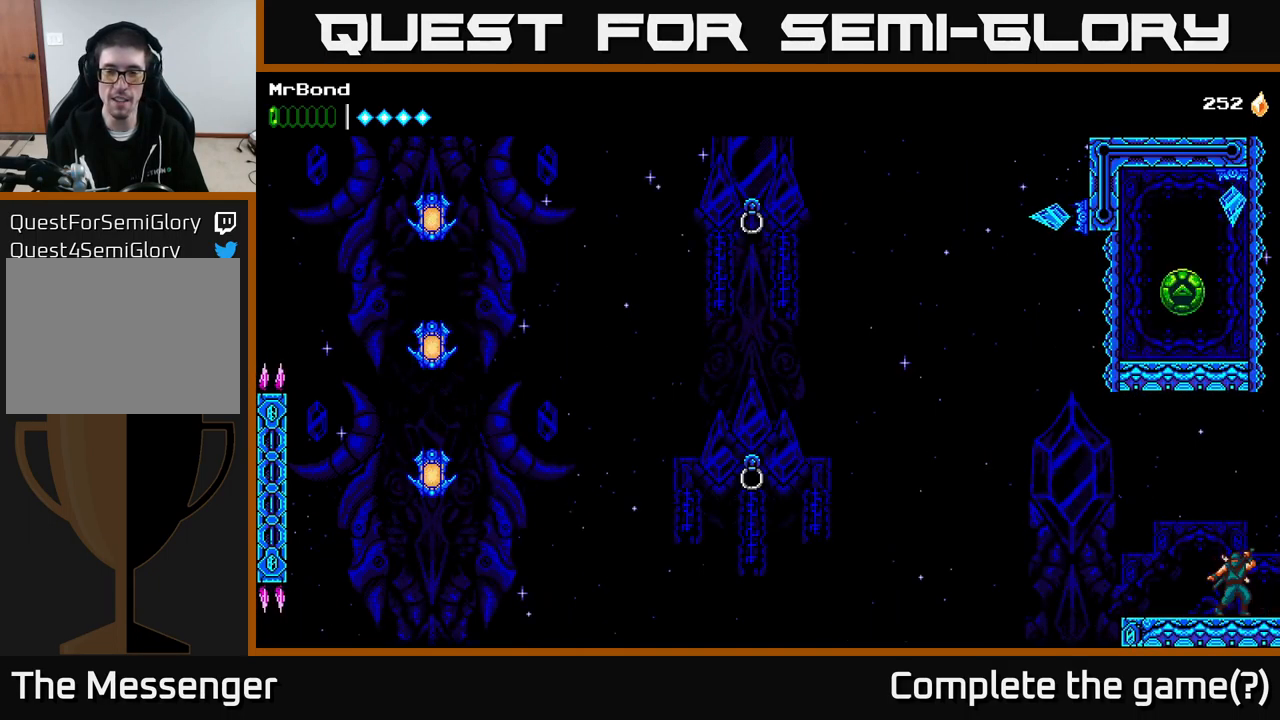
{"buttons": [], "right_stick": "center", "events": [[67, "DPAD_LEFT", "down"], [233, "DPAD_LEFT", "up"]]}
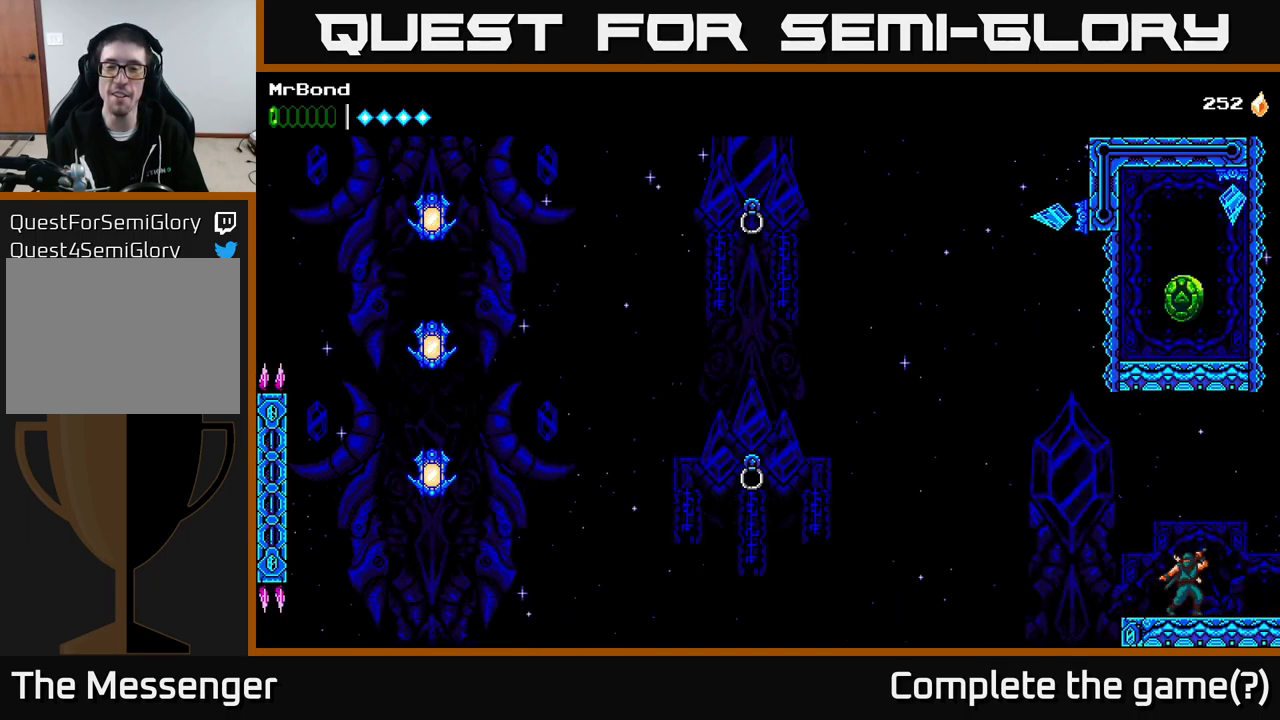
{"buttons": [], "right_stick": "center", "events": []}
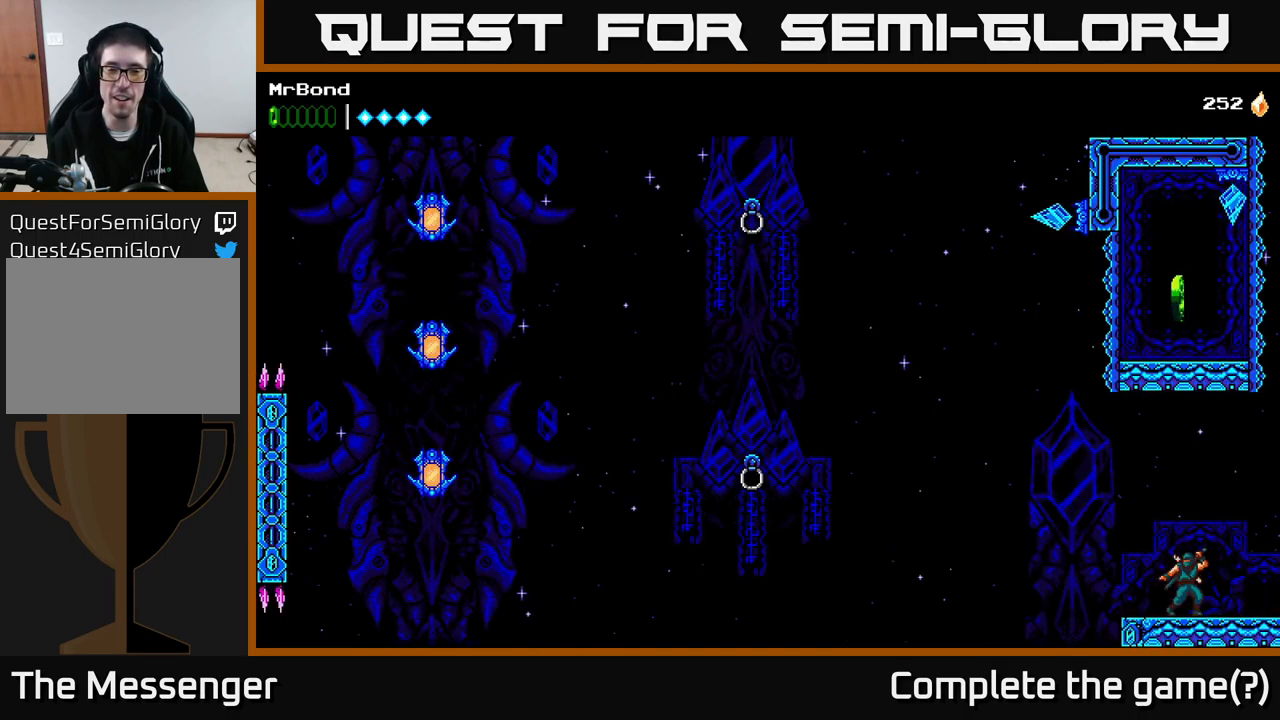
{"buttons": [], "right_stick": "center", "events": []}
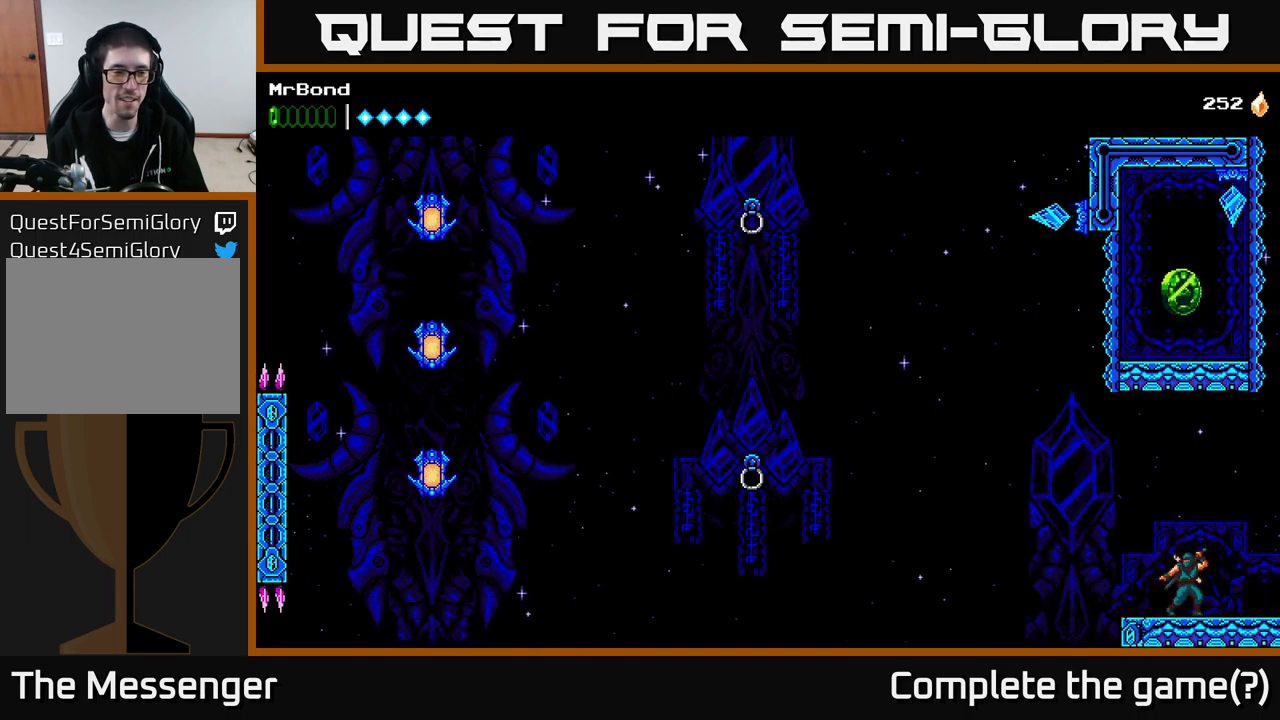
{"buttons": [], "right_stick": "center", "events": []}
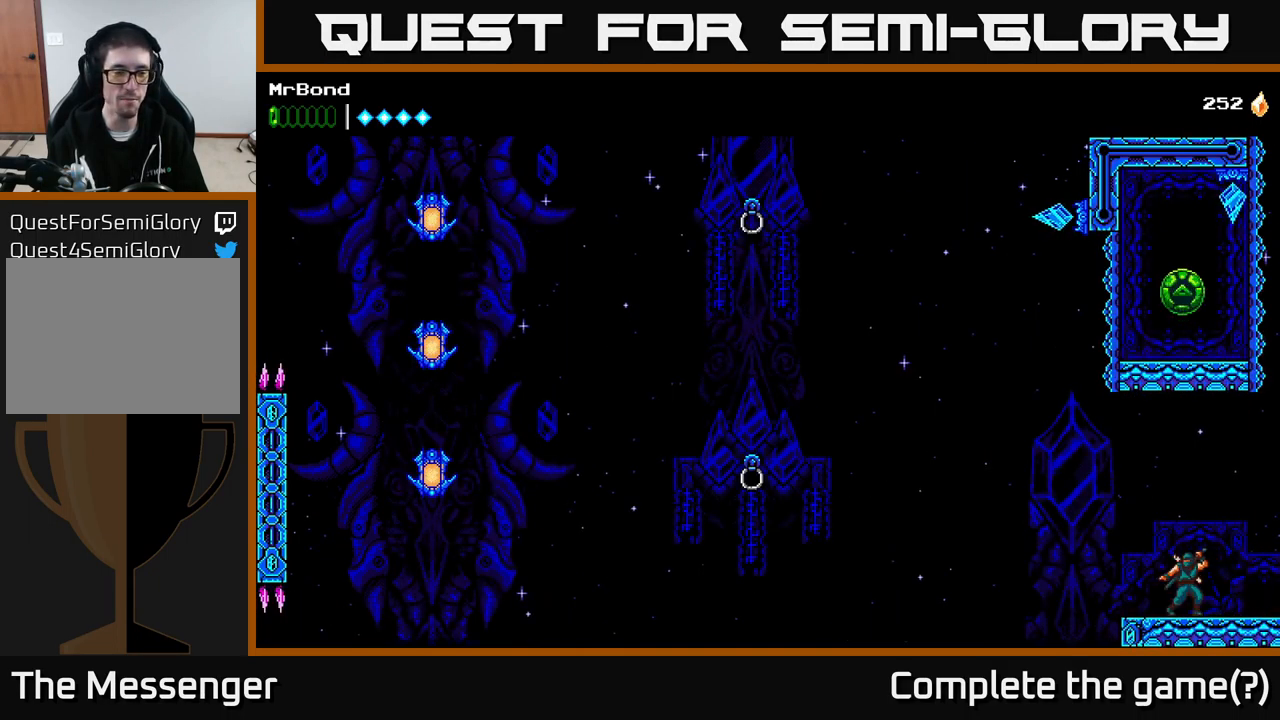
{"buttons": [], "right_stick": "center", "events": []}
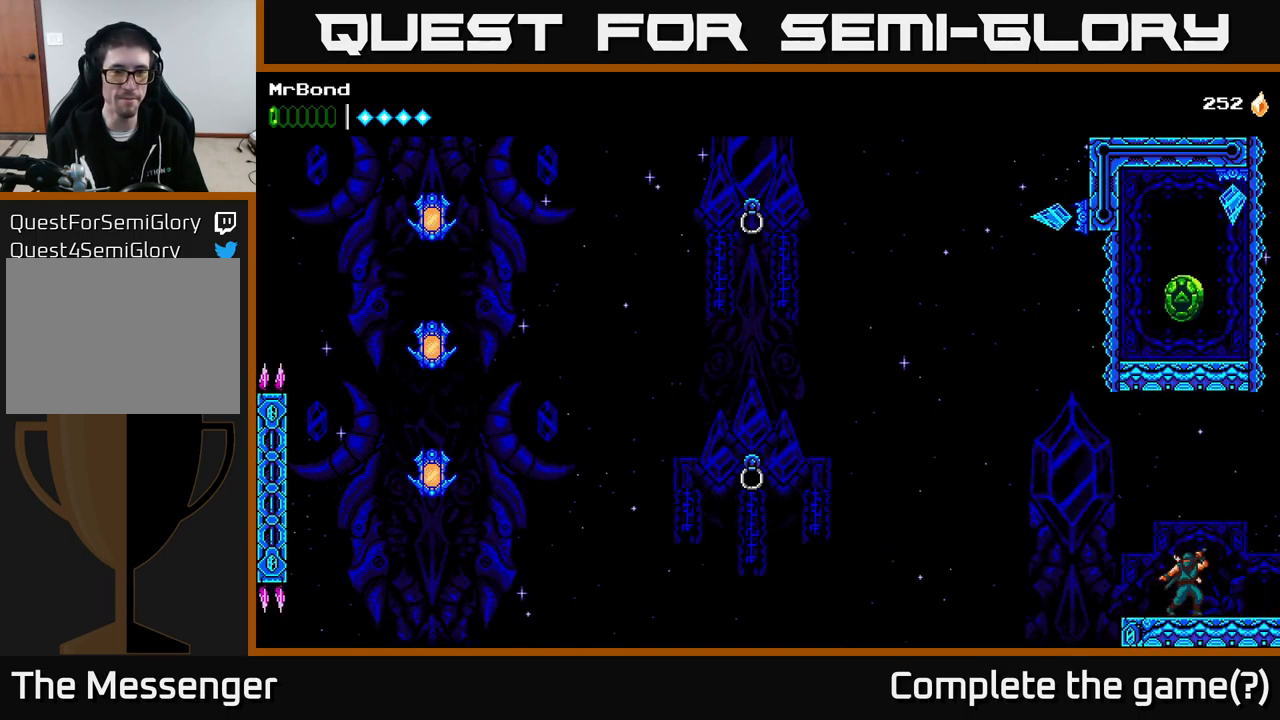
{"buttons": [], "right_stick": "center", "events": []}
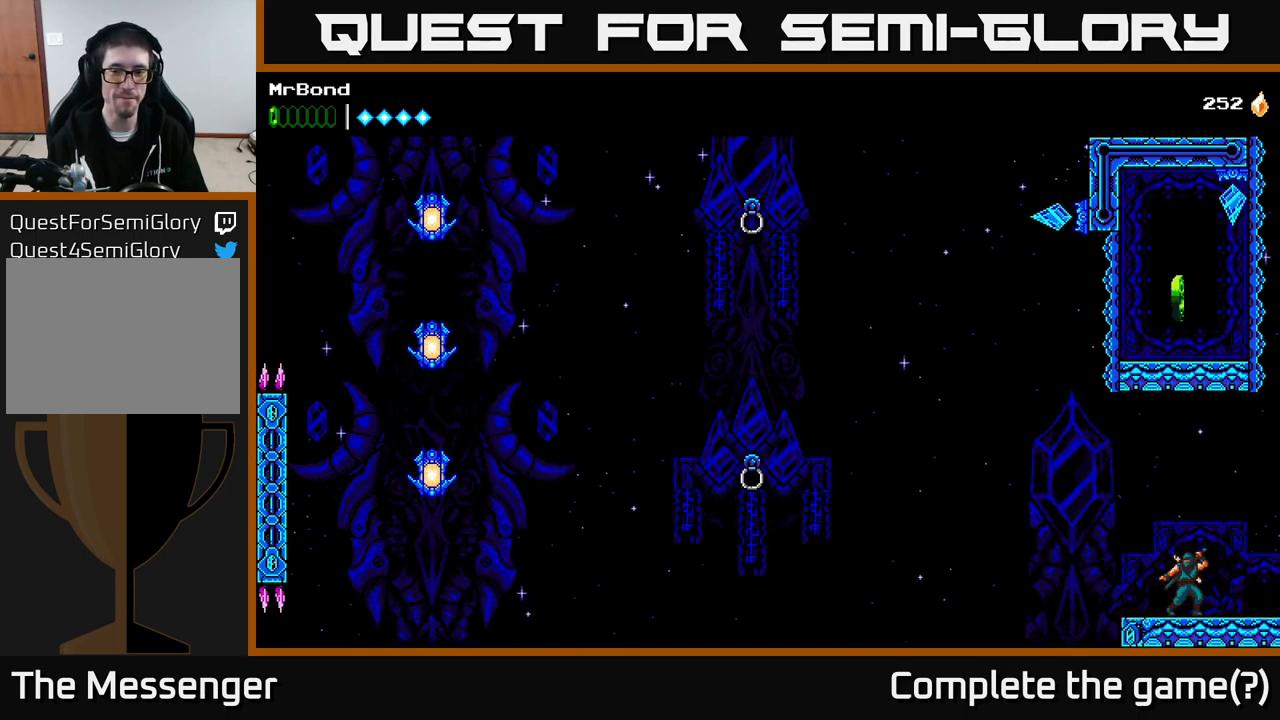
{"buttons": [], "right_stick": "center", "events": []}
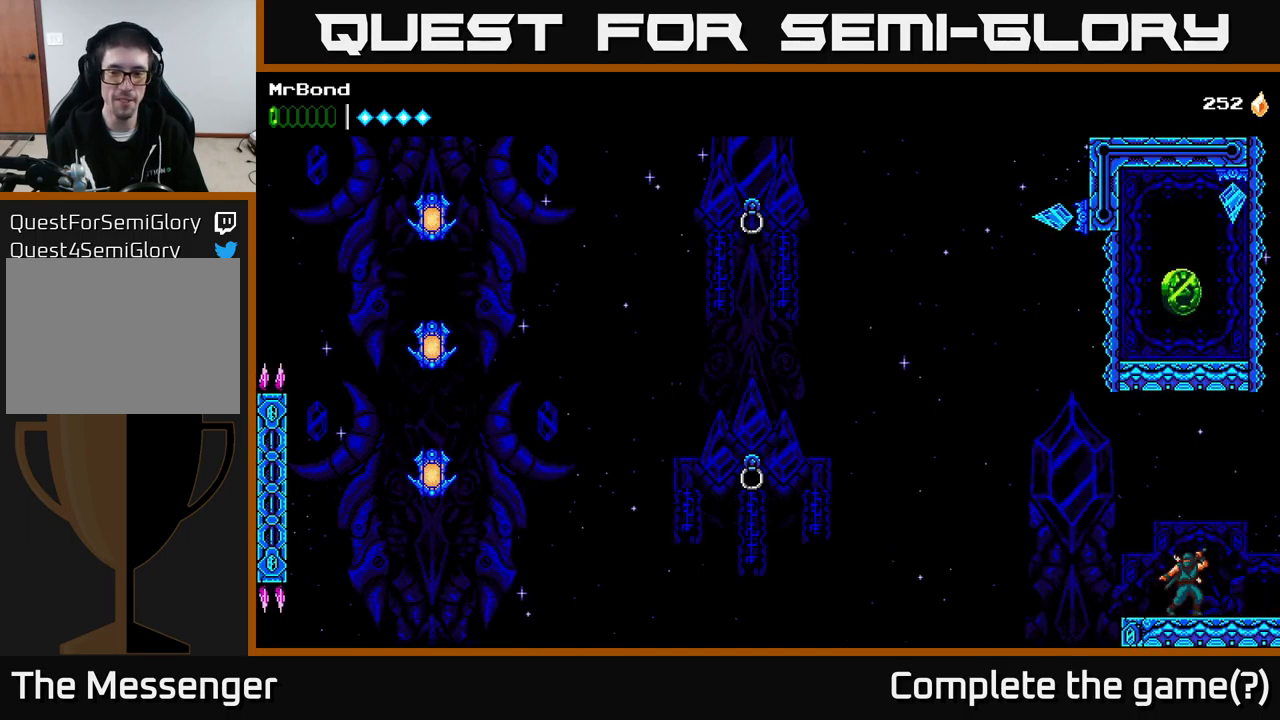
{"buttons": ["A", "DPAD_LEFT"], "right_stick": "center", "events": [[200, "DPAD_LEFT", "down"], [516, "A", "down"]]}
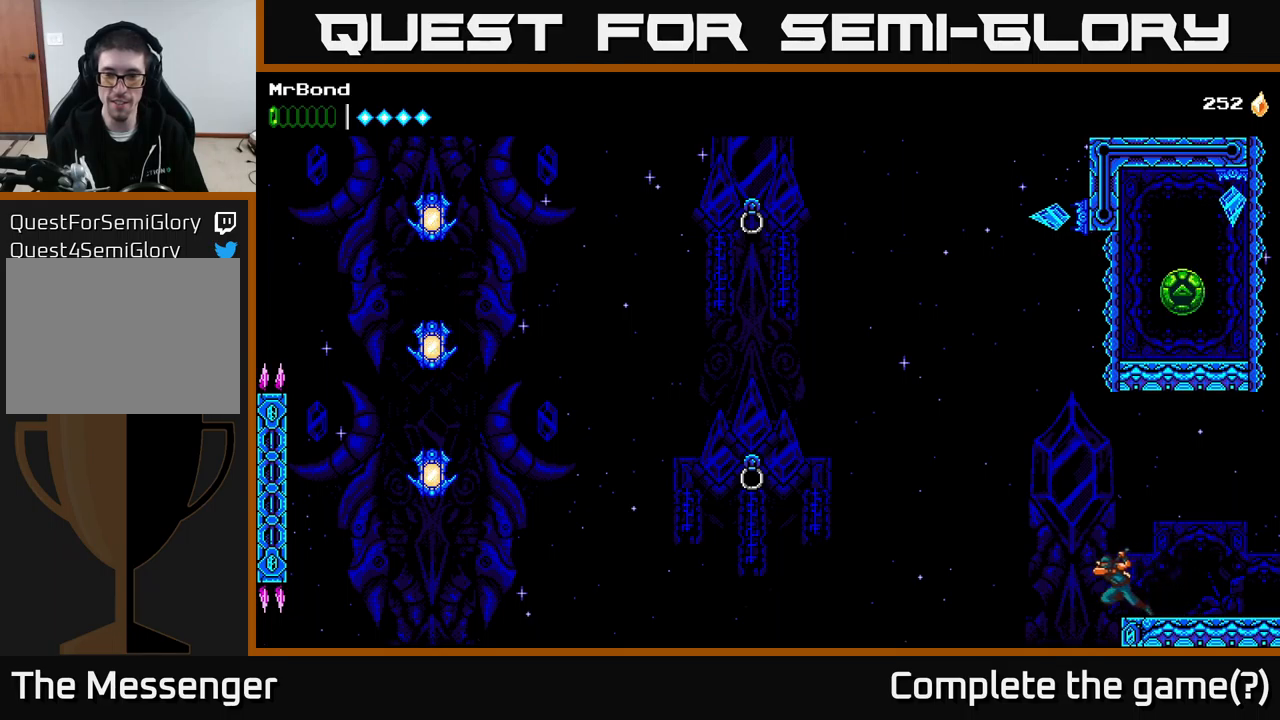
{"buttons": ["A", "DPAD_LEFT"], "right_stick": "center", "events": []}
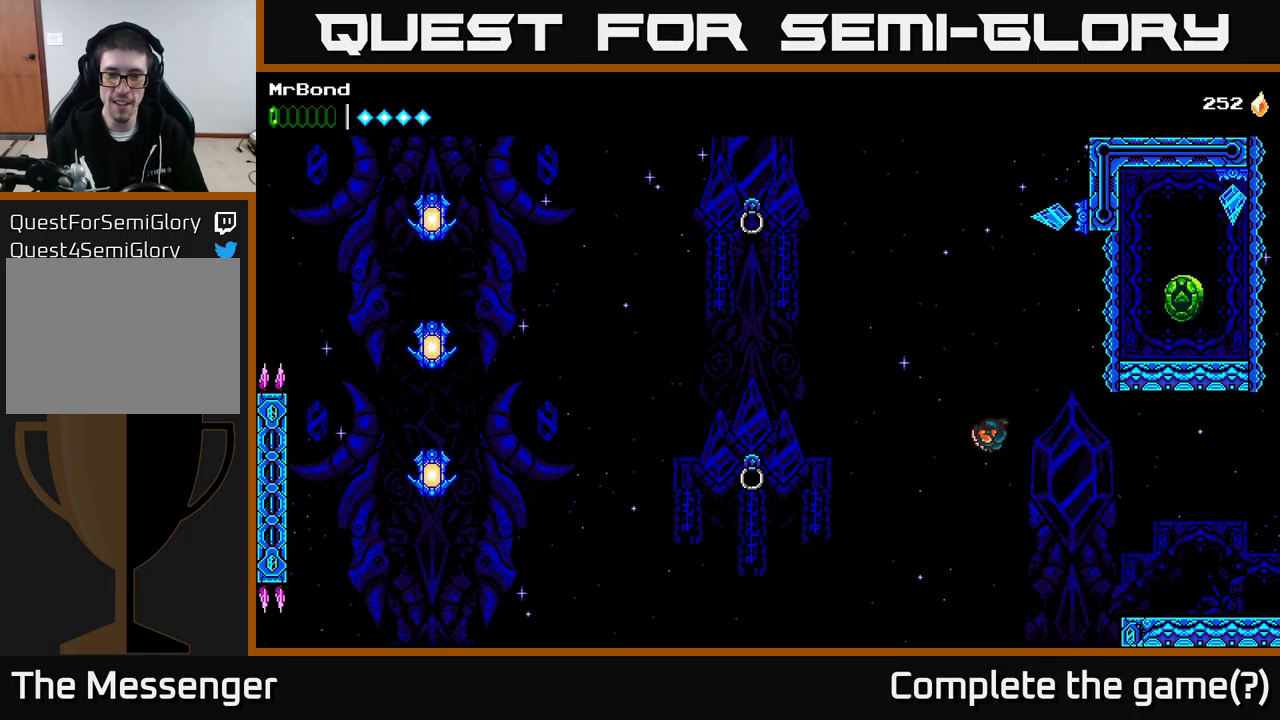
{"buttons": ["B", "DPAD_LEFT"], "right_stick": "center", "events": [[183, "A", "up"], [200, "A", "down"], [217, "B", "down"], [267, "A", "up"]]}
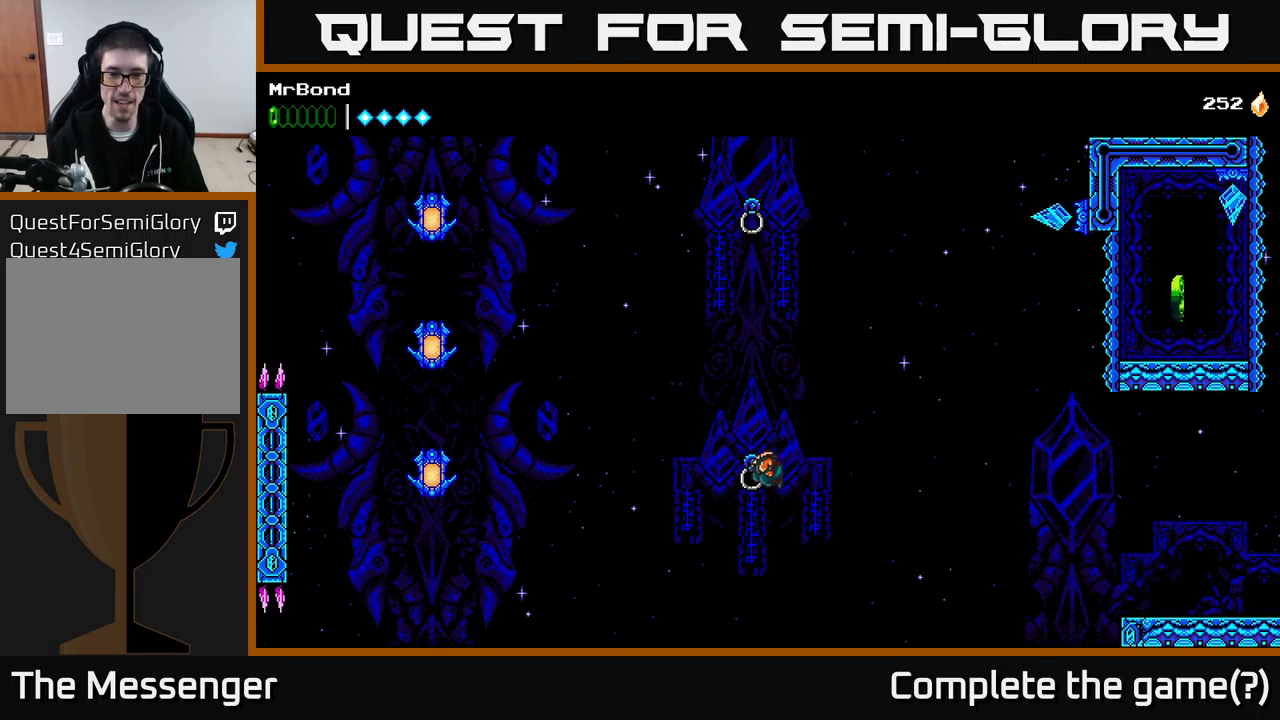
{"buttons": ["X", "DPAD_LEFT"], "right_stick": "center", "events": [[83, "B", "up"], [383, "X", "down"]]}
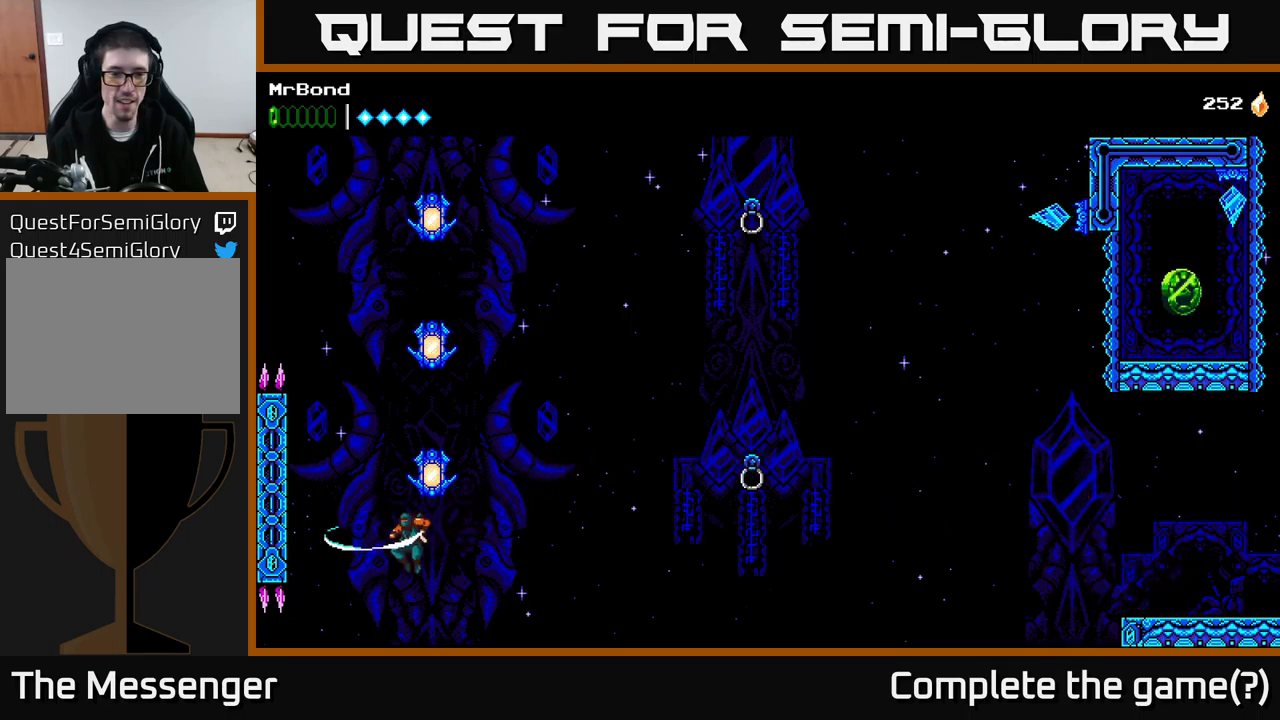
{"buttons": ["A", "DPAD_LEFT"], "right_stick": "center", "events": [[17, "X", "up"], [217, "A", "down"]]}
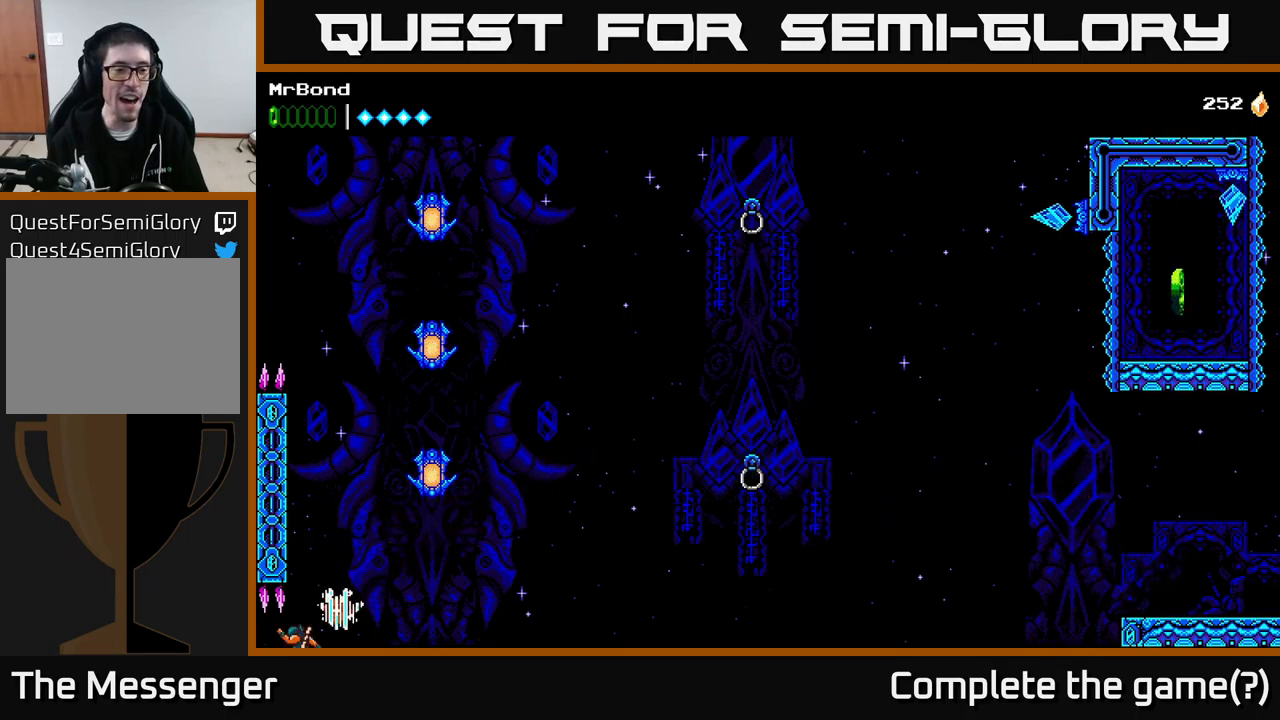
{"buttons": [], "right_stick": "center", "events": [[17, "A", "up"], [33, "DPAD_LEFT", "up"]]}
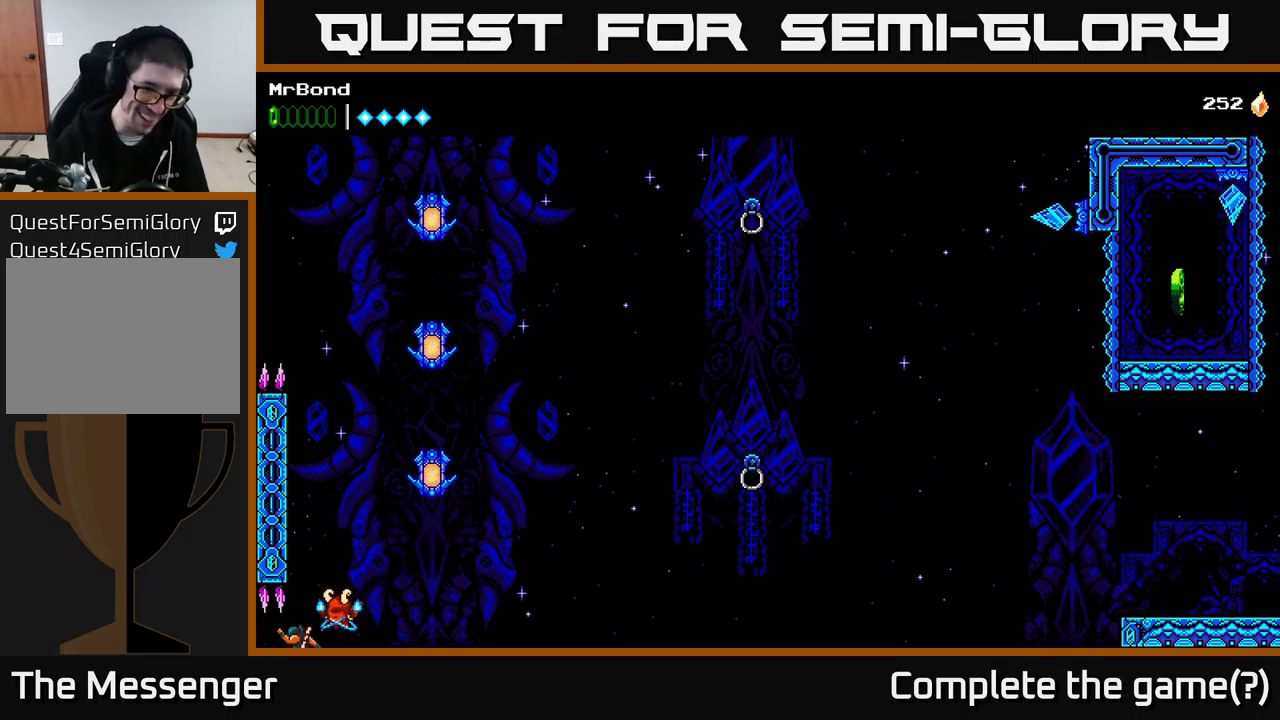
{"buttons": [], "right_stick": "center", "events": []}